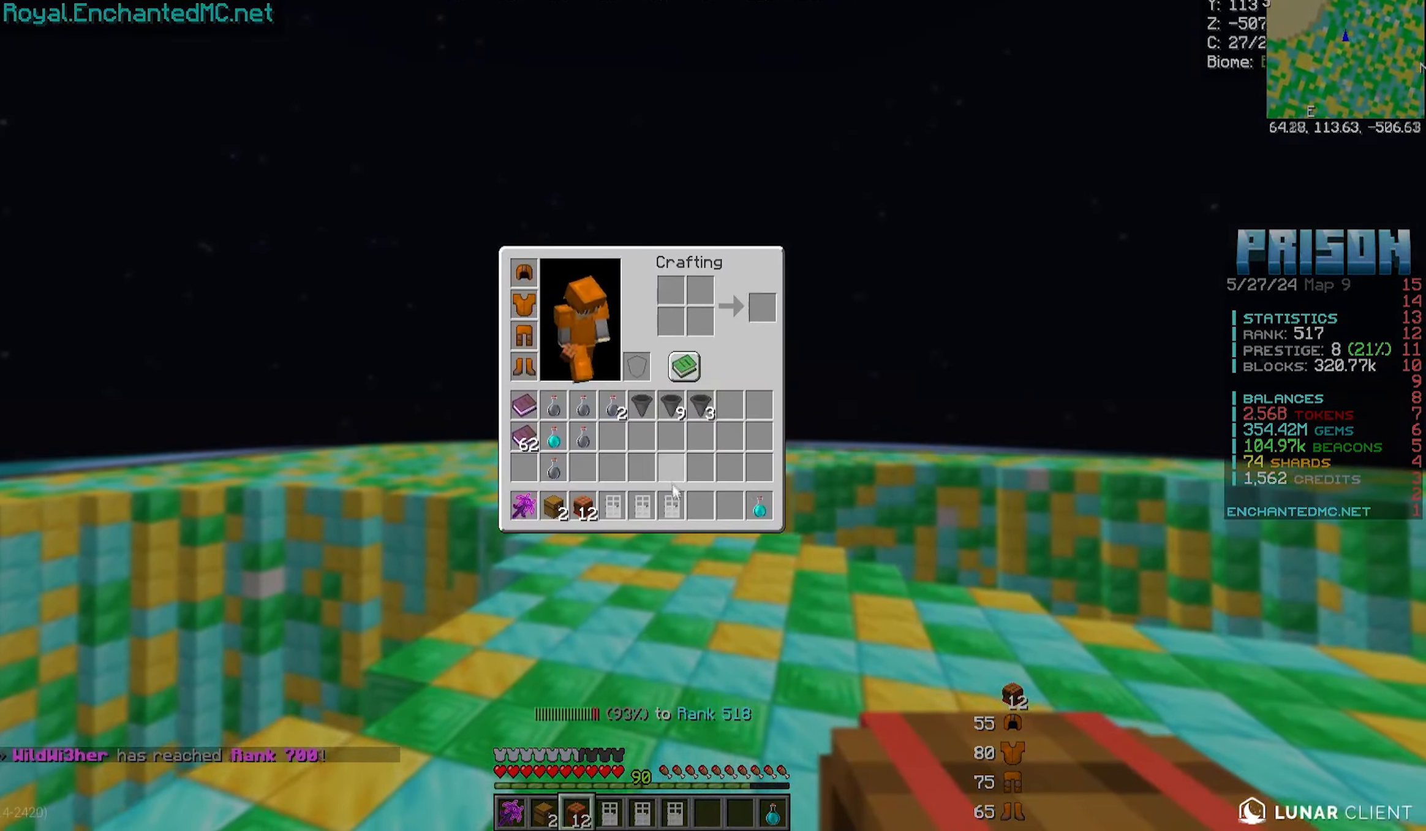
Gameplay with keyboard and mouse; each line is a JSON object with the keys and mouse buttons held at the frame after it. "events" lists presses ("down") and releases ("up") of "a", "d", "s", "w", "mouse_left" and "mouse_right" between this image and that frame as [ms after this image, input, new state], when the widget could be followed in between. "mouse_left", "mouse_right" = the "left", "right" buttons of the "mouse" list. No other keys are recorded. Fast repeated clicks can show as one long hold. Mouse movement is not recorded.
{"keys": [], "mouse": [], "events": []}
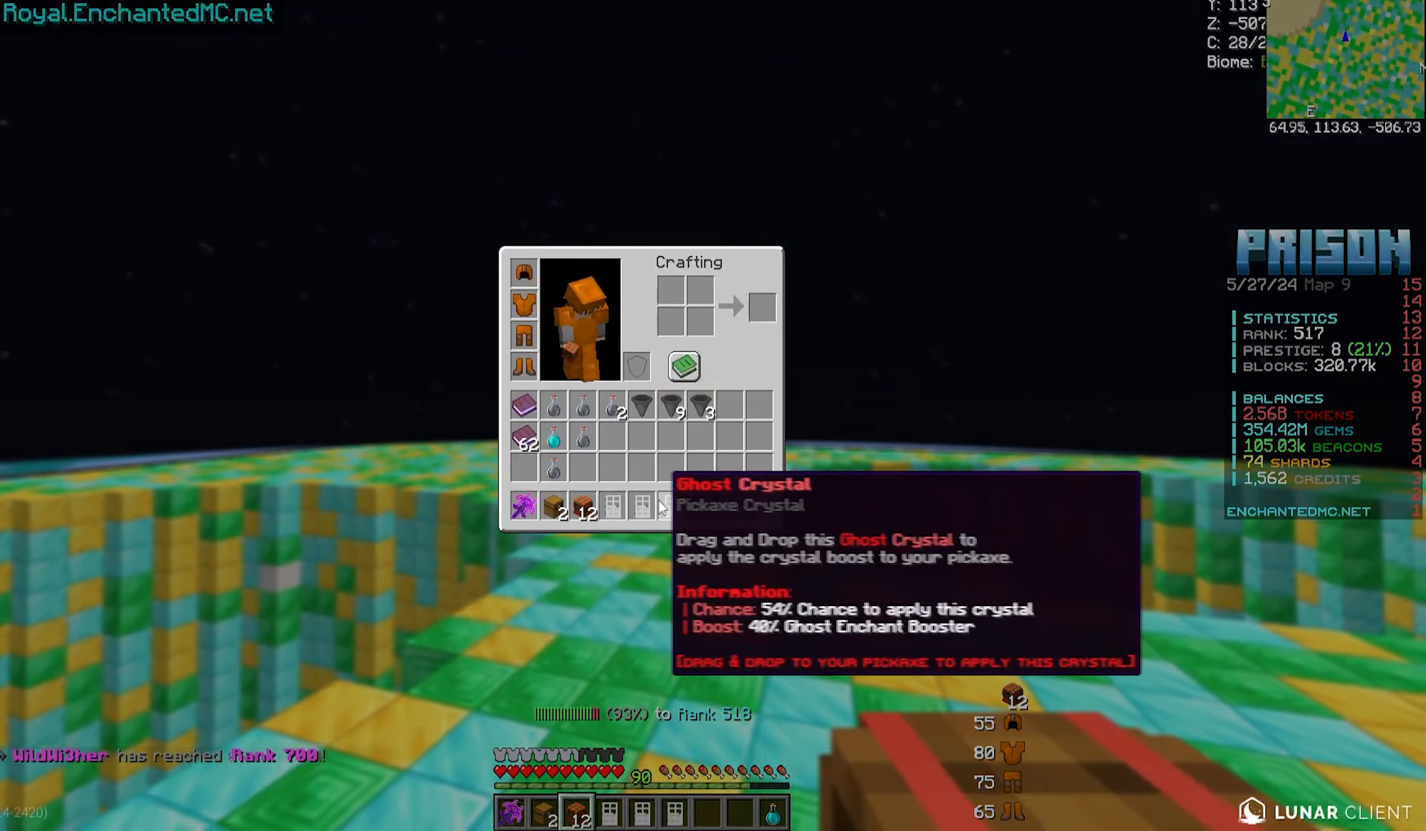
{"keys": [], "mouse": [], "events": []}
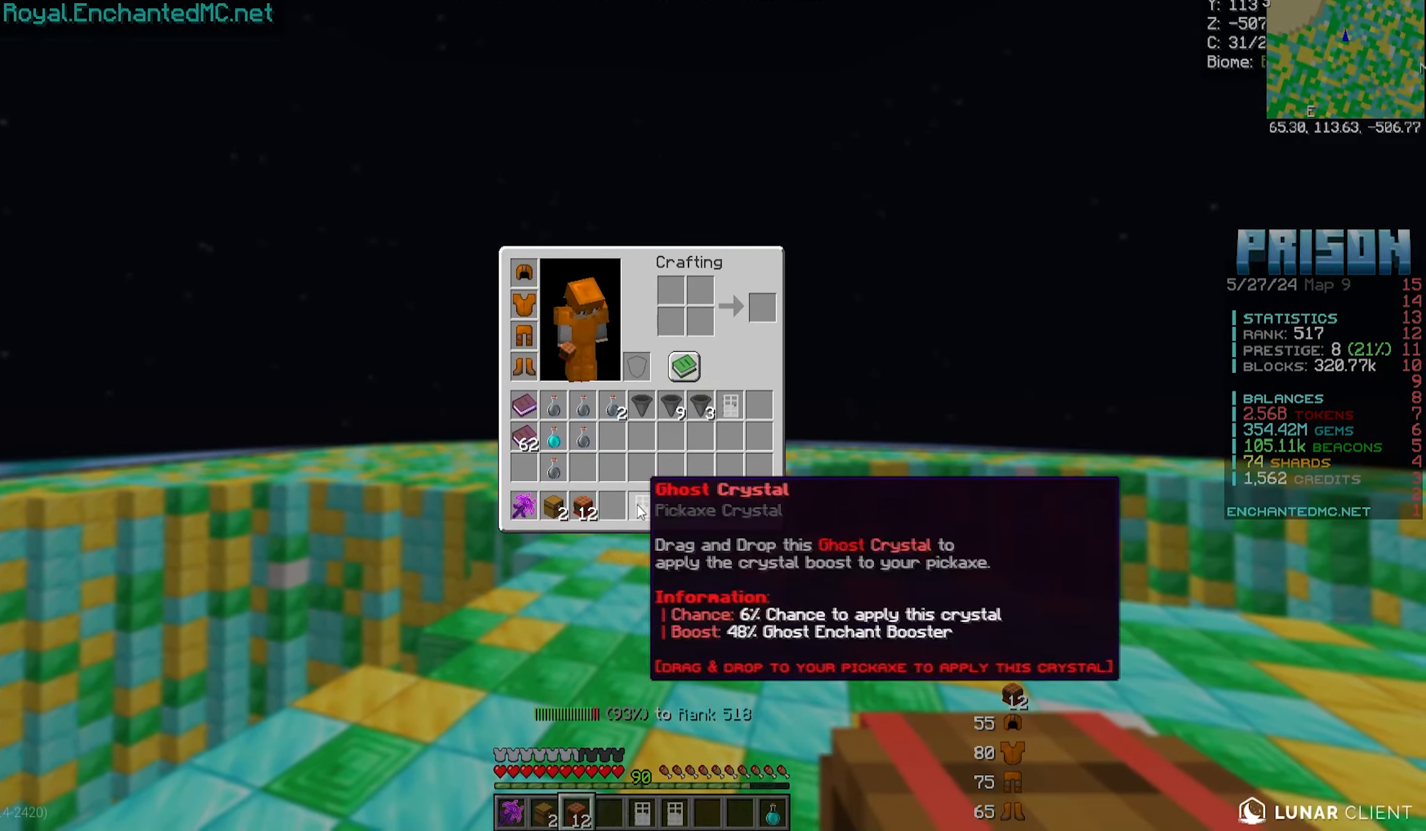
{"keys": [], "mouse": [], "events": []}
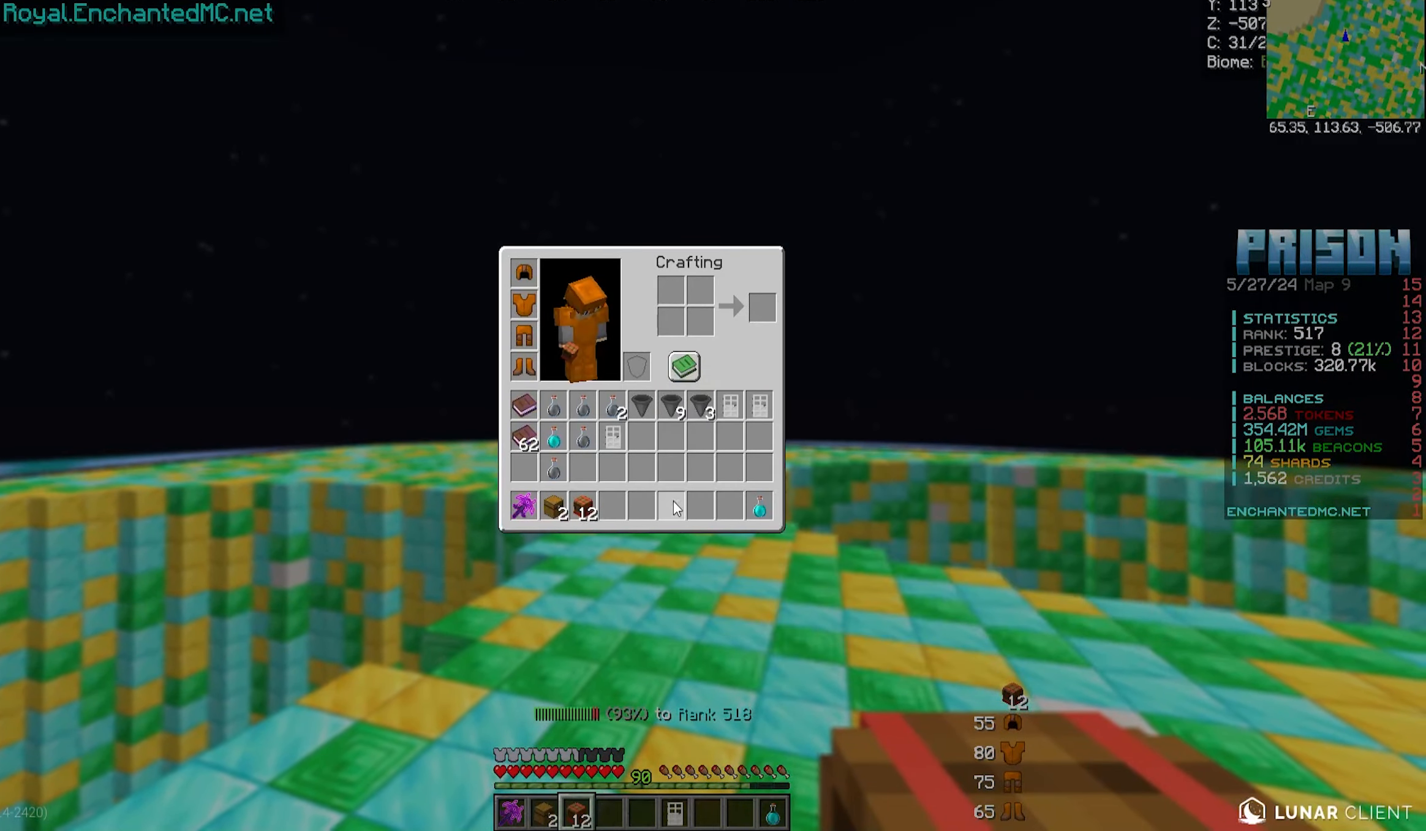
{"keys": ["w"], "mouse": [], "events": [[500, "w", "down"]]}
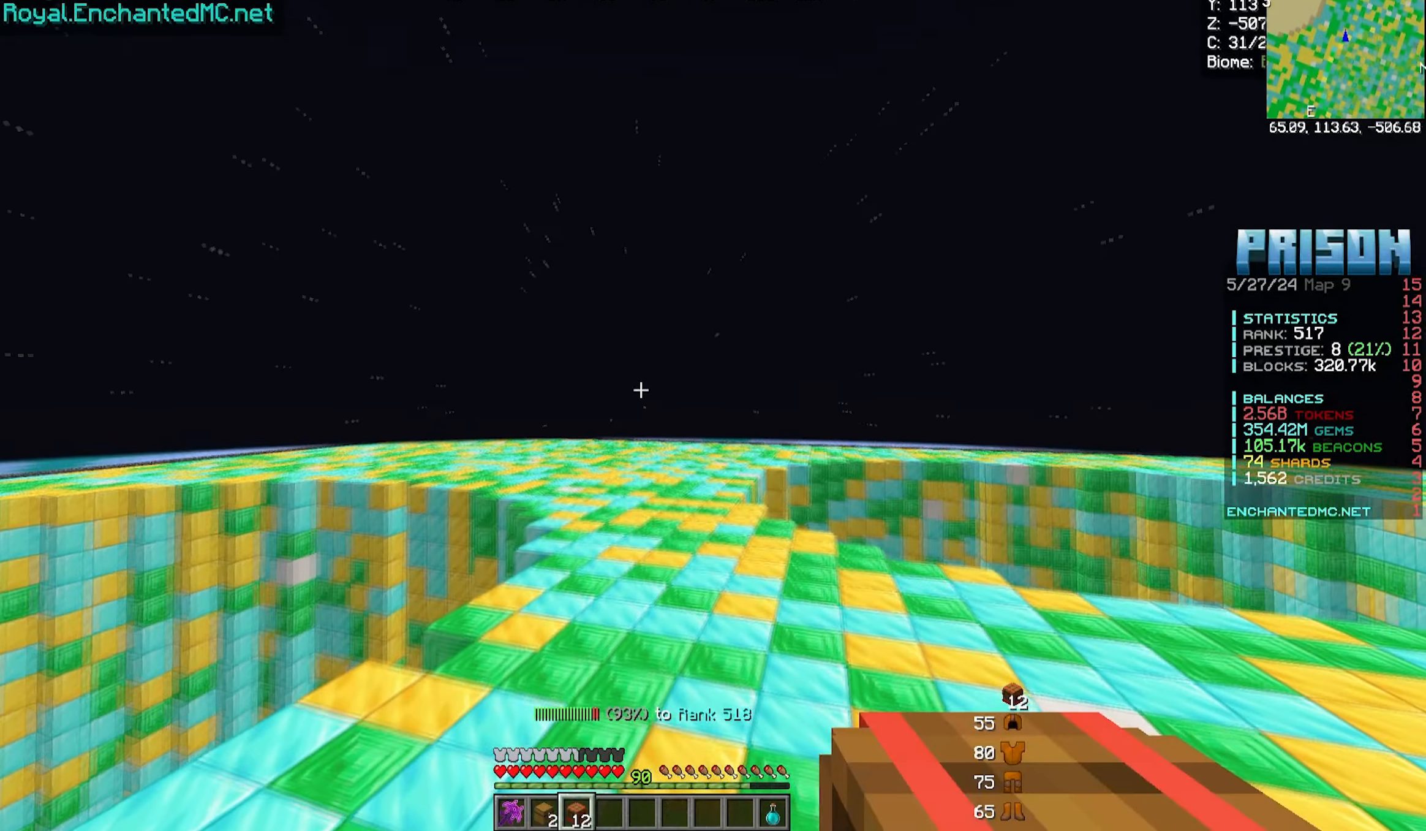
{"keys": ["w"], "mouse": [], "events": [[17, "mouse_right", "down"], [250, "mouse_right", "up"]]}
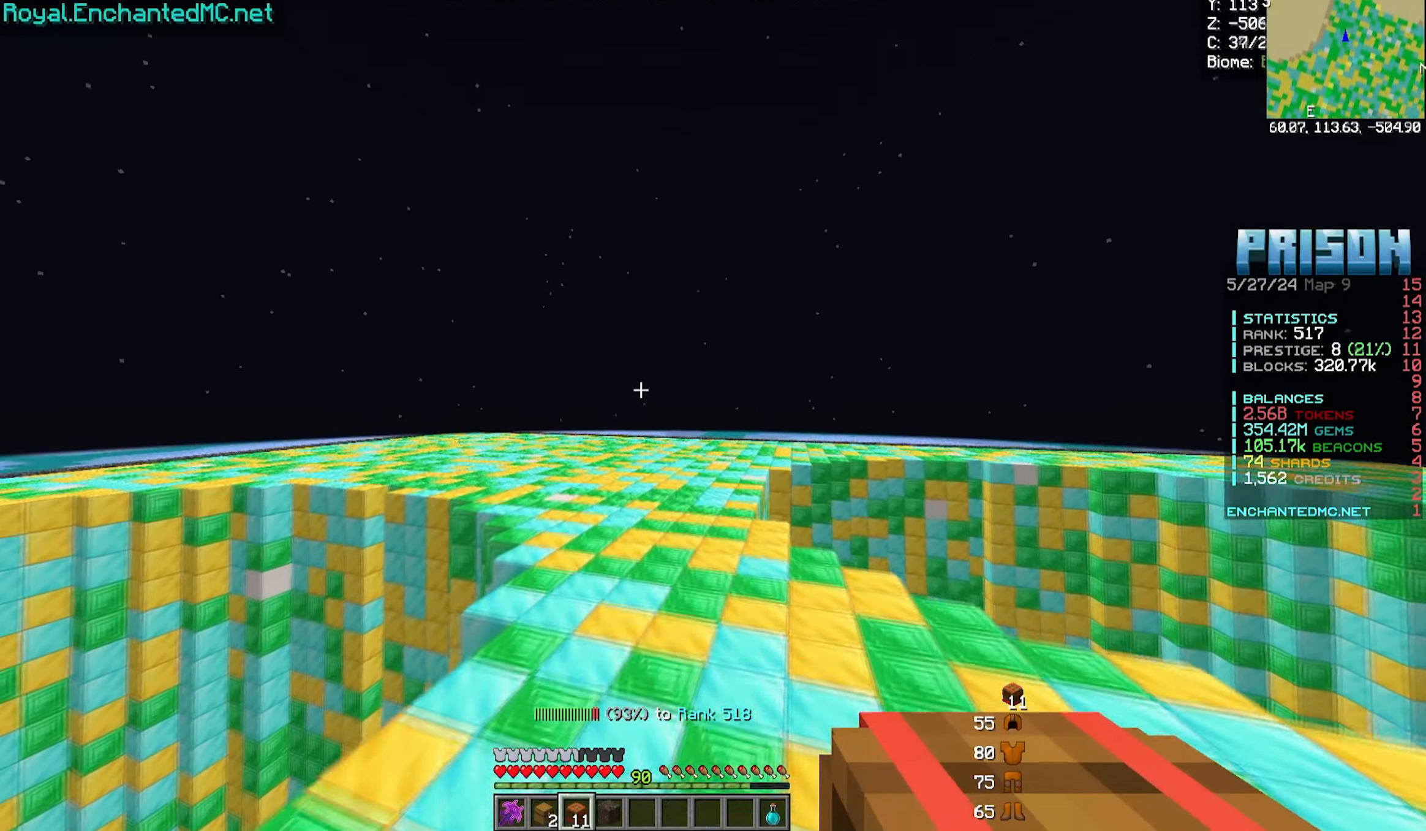
{"keys": ["w"], "mouse": ["right"], "events": [[17, "mouse_right", "down"], [250, "mouse_right", "up"], [483, "mouse_right", "down"]]}
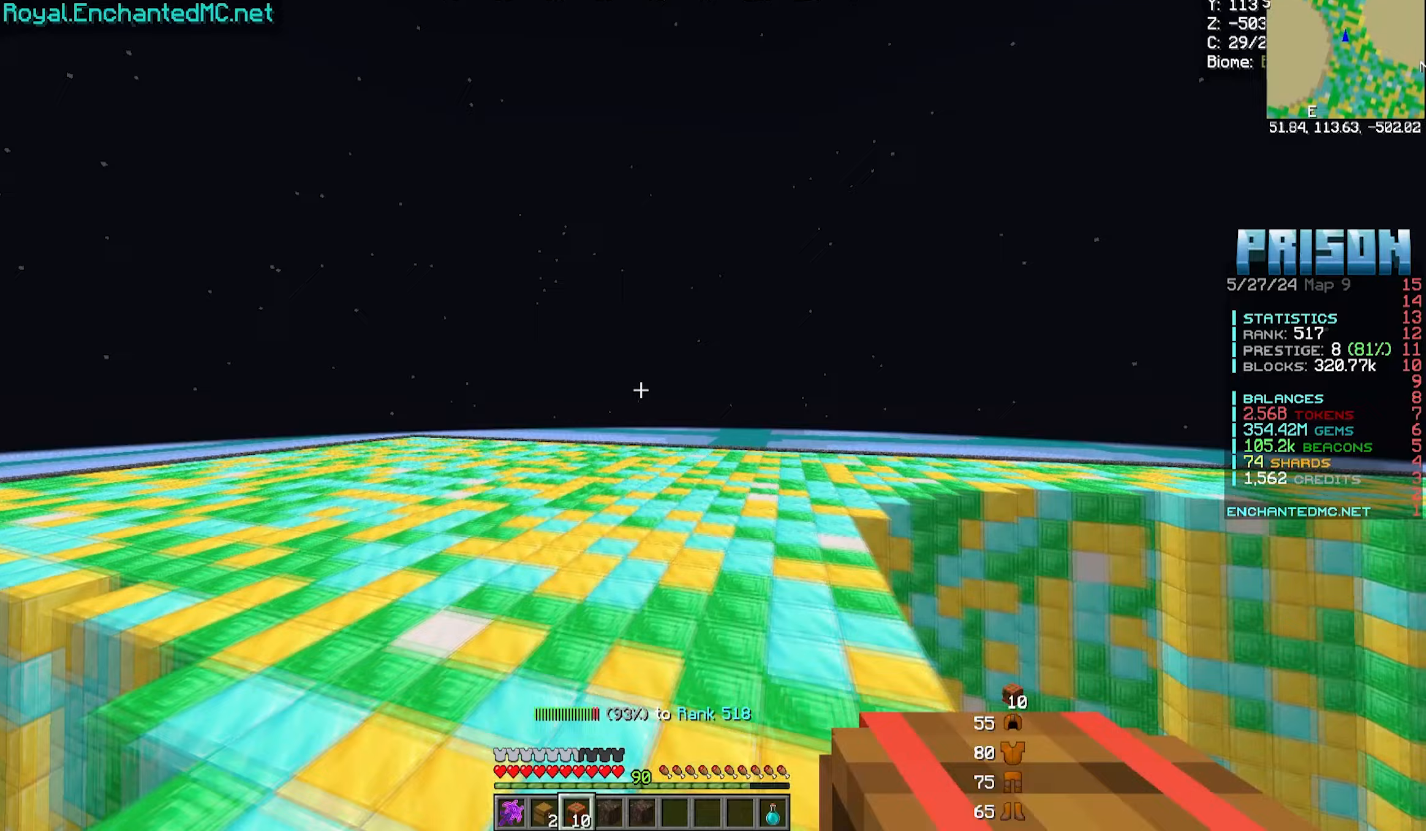
{"keys": ["w"], "mouse": ["right"], "events": [[50, "mouse_right", "up"], [283, "mouse_right", "down"]]}
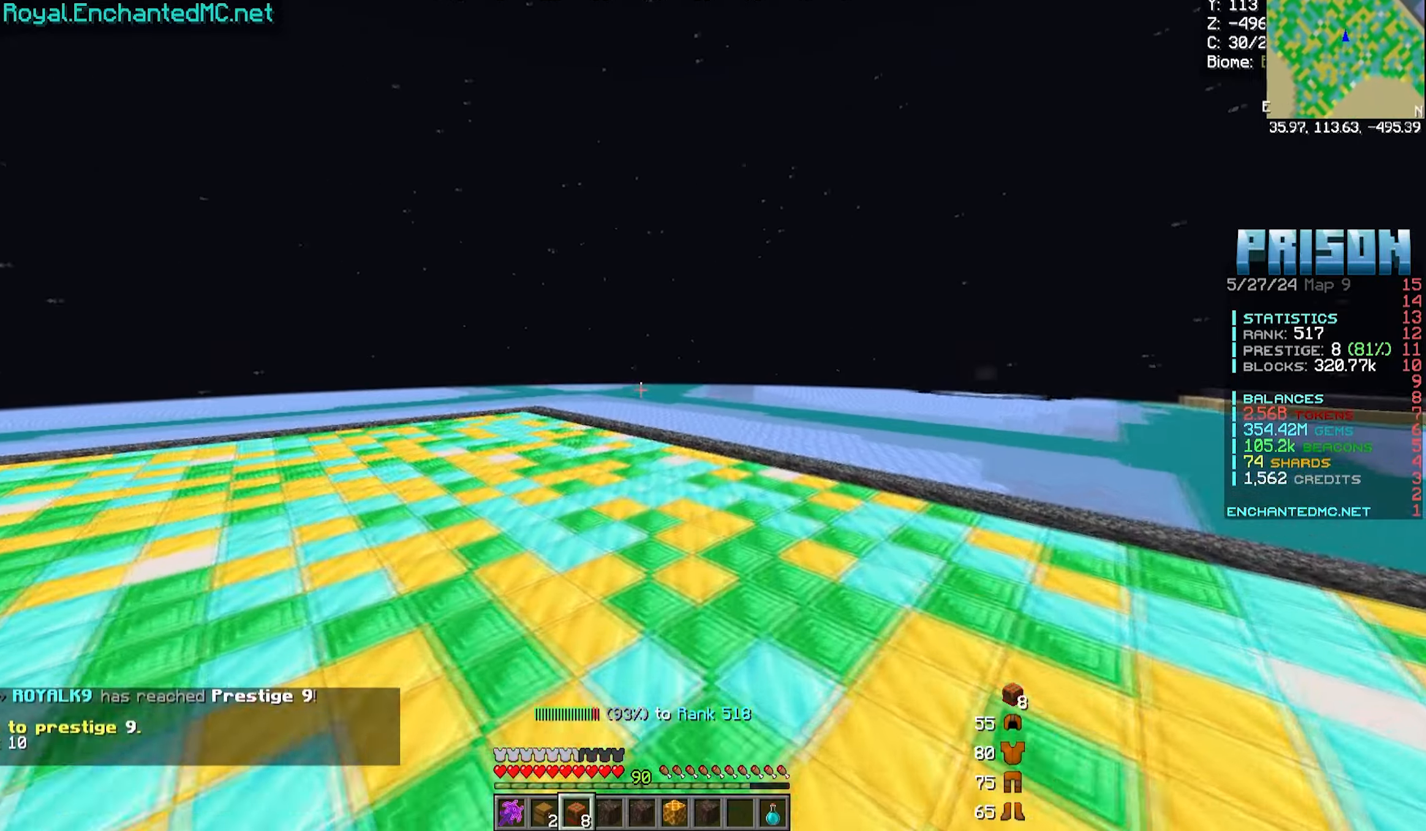
{"keys": ["a", "w"], "mouse": ["right"], "events": [[33, "mouse_right", "up"], [283, "a", "down"], [350, "mouse_right", "down"]]}
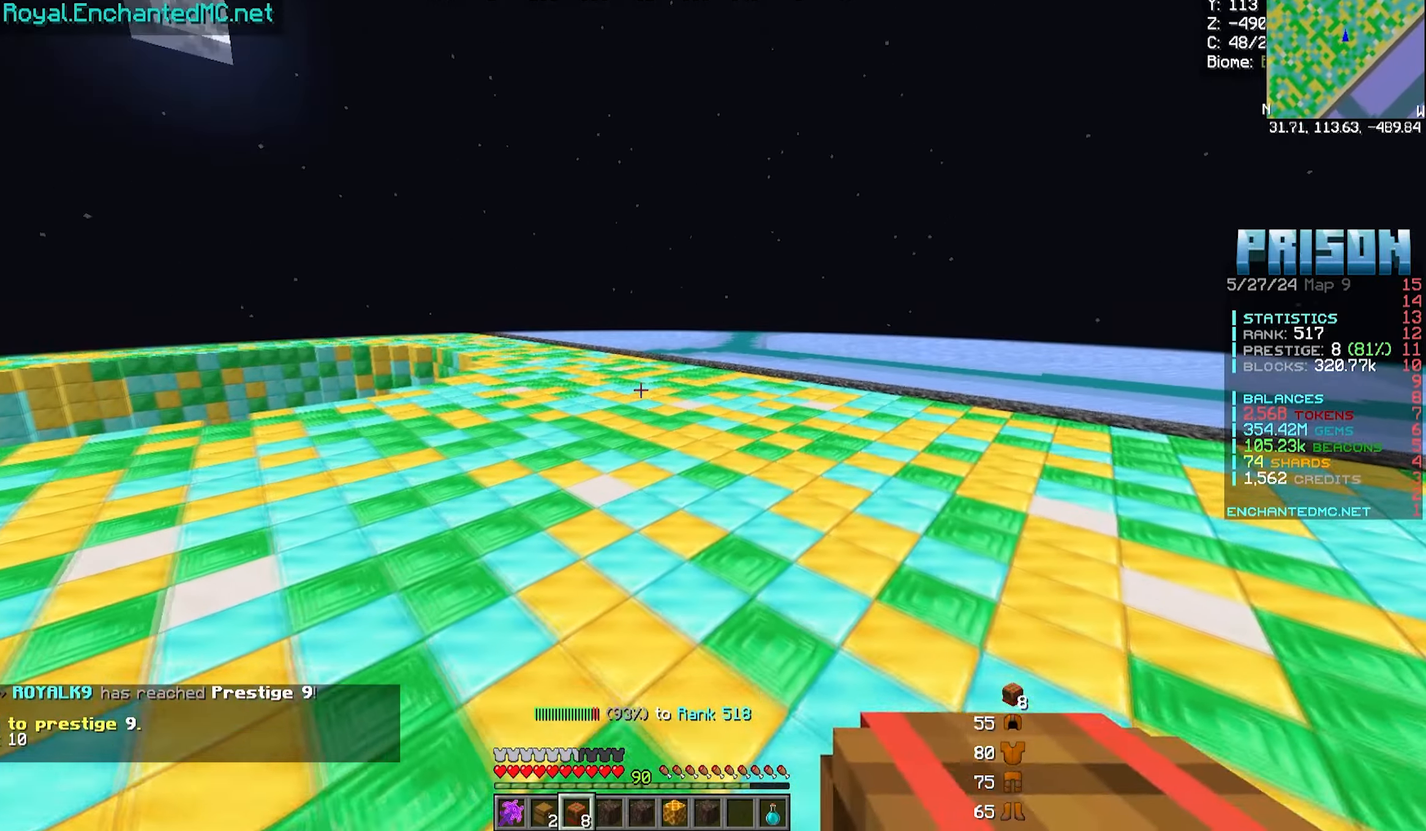
{"keys": [], "mouse": [], "events": [[50, "mouse_right", "up"], [250, "a", "up"], [250, "w", "up"]]}
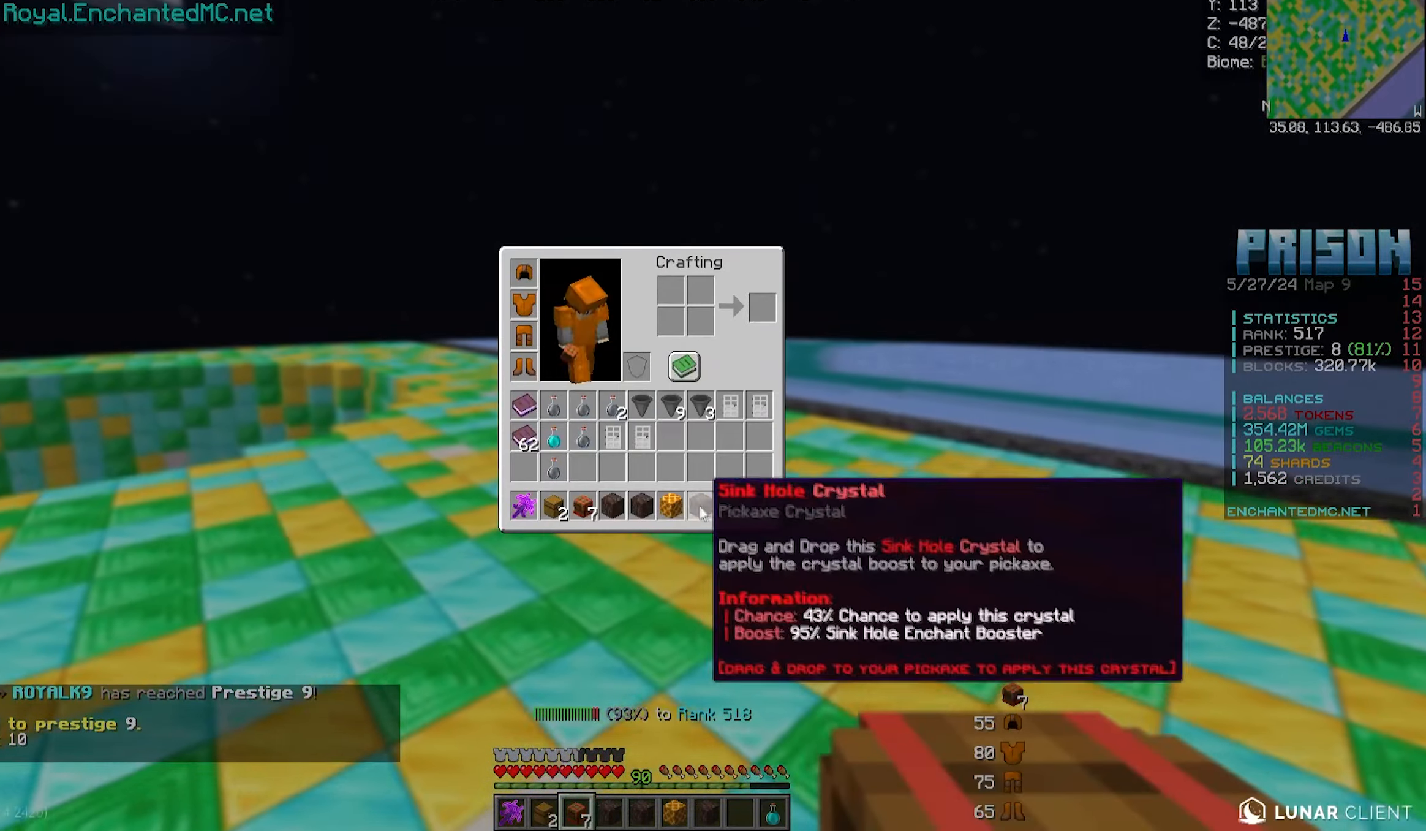
{"keys": [], "mouse": [], "events": []}
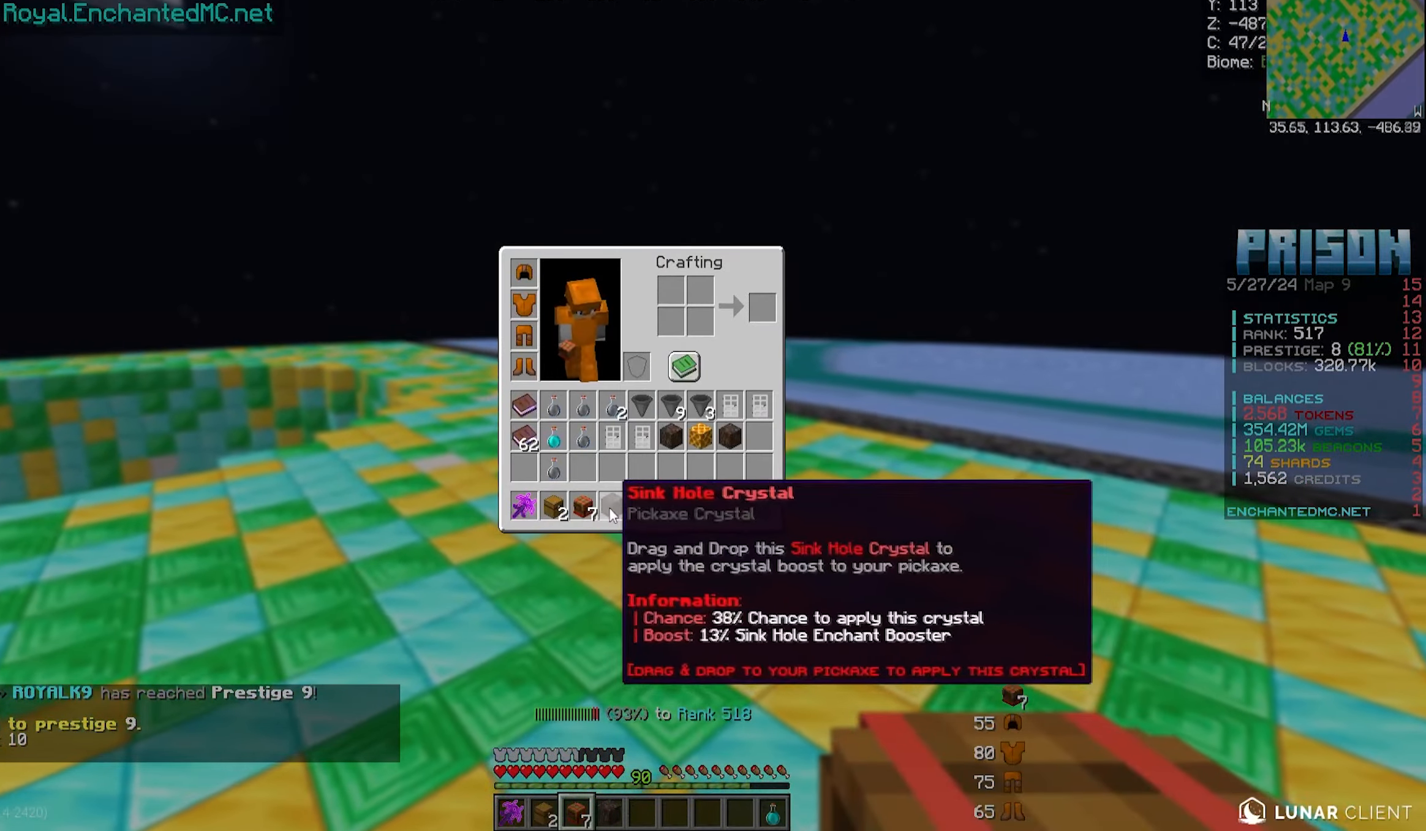
{"keys": ["w"], "mouse": [], "events": [[500, "w", "down"]]}
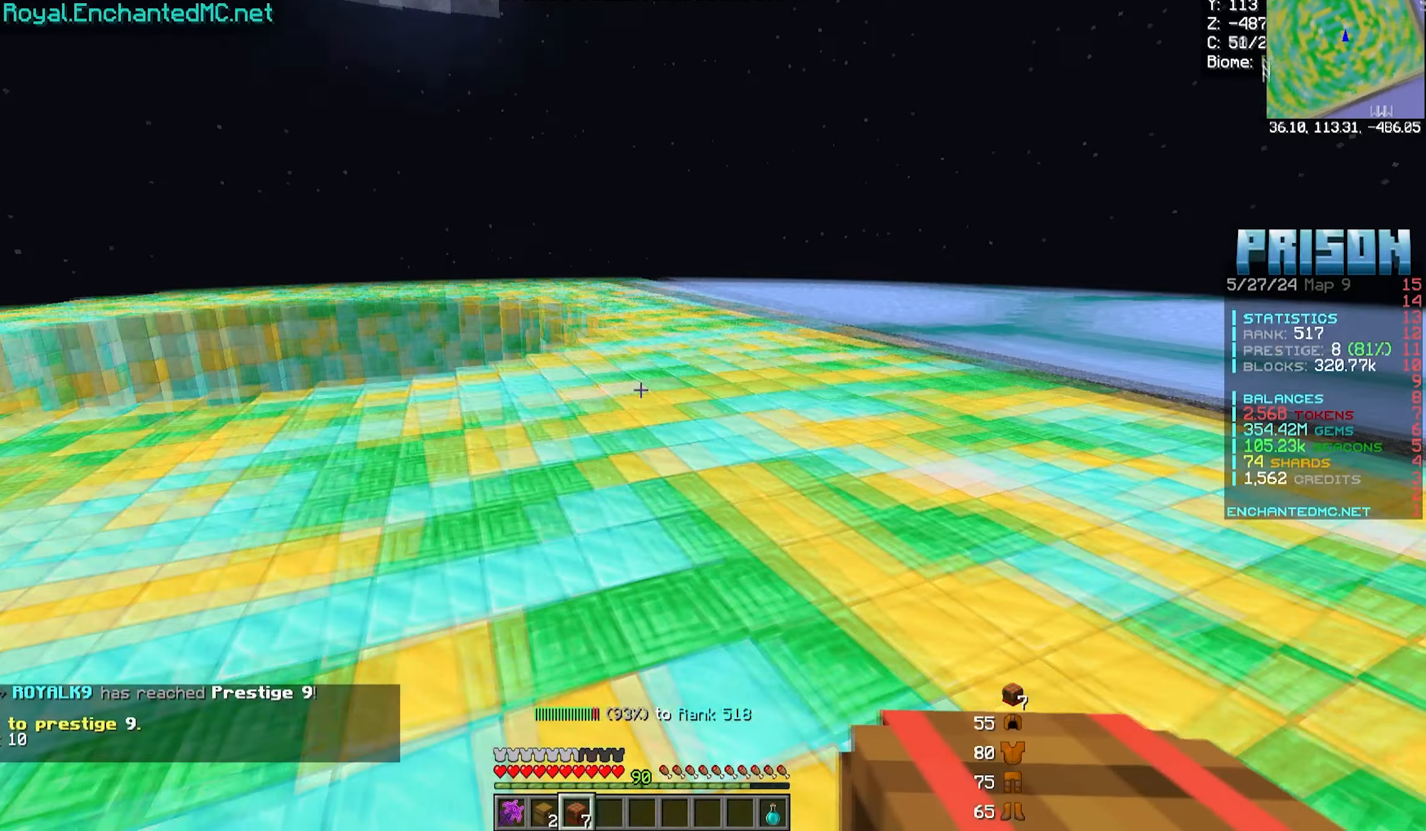
{"keys": ["a", "w"], "mouse": ["right"], "events": [[100, "a", "down"], [117, "mouse_right", "down"], [317, "mouse_right", "up"], [383, "mouse_right", "down"]]}
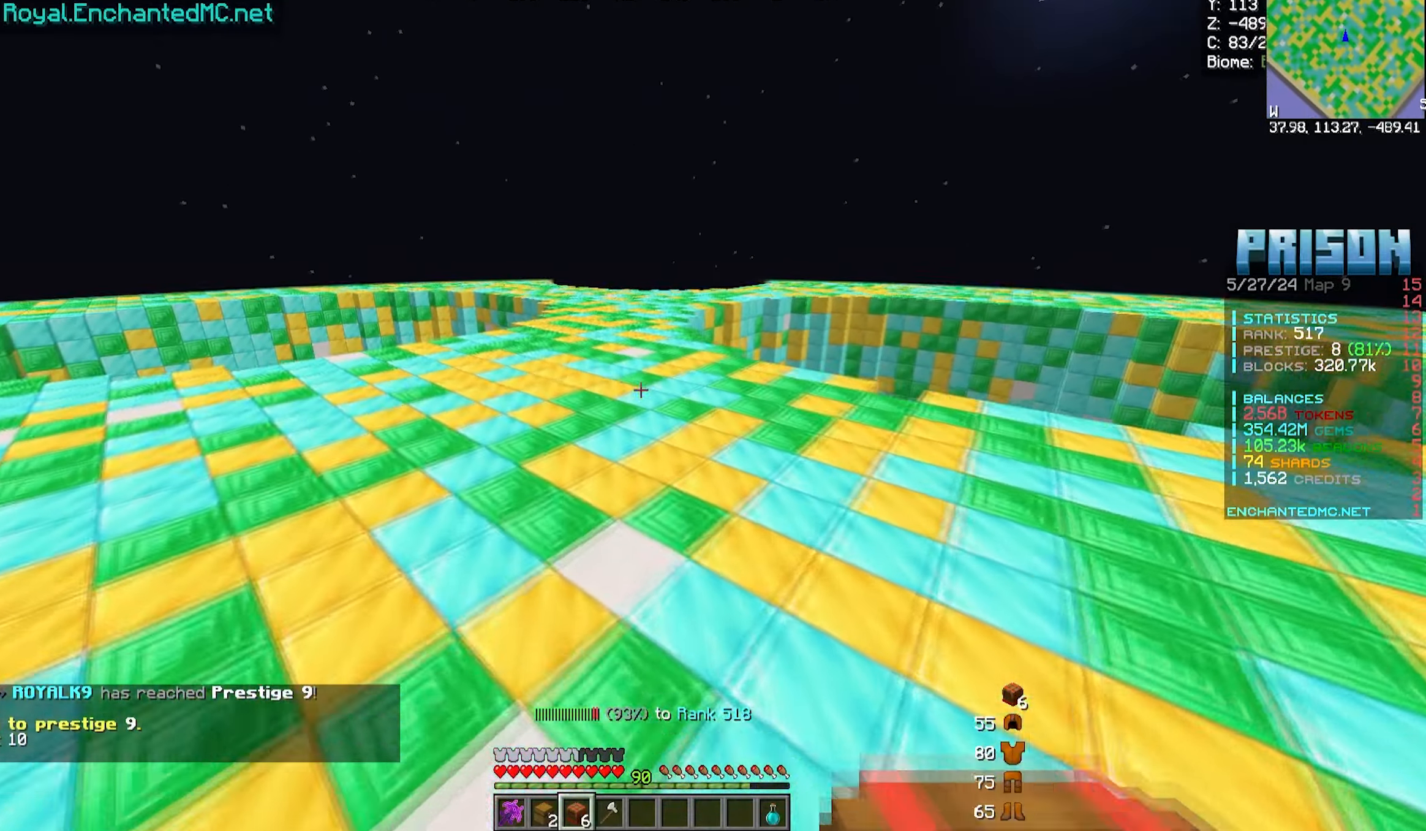
{"keys": ["w"], "mouse": [], "events": [[83, "a", "up"], [167, "d", "down"], [283, "mouse_right", "up"], [383, "d", "up"]]}
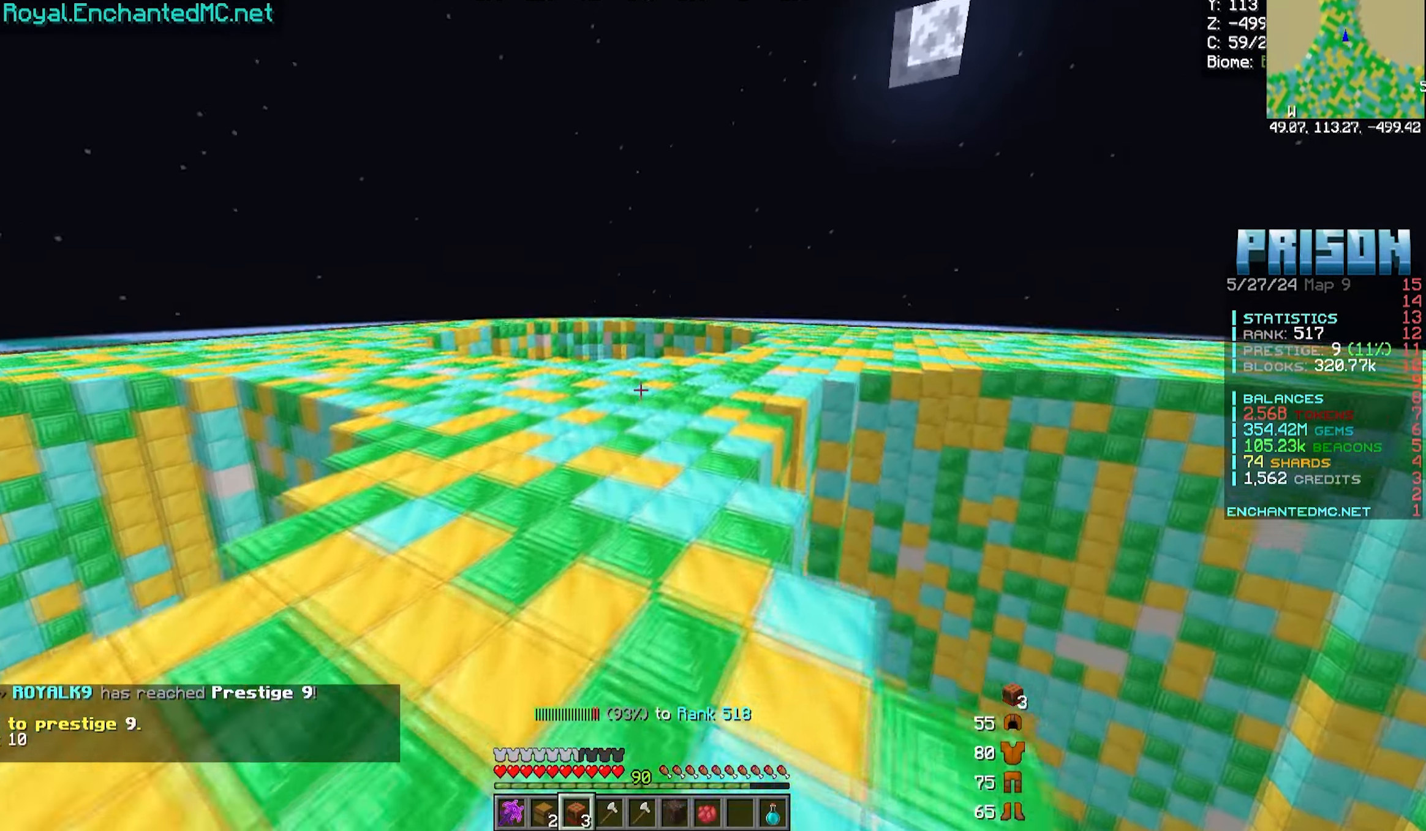
{"keys": [], "mouse": [], "events": [[200, "w", "up"]]}
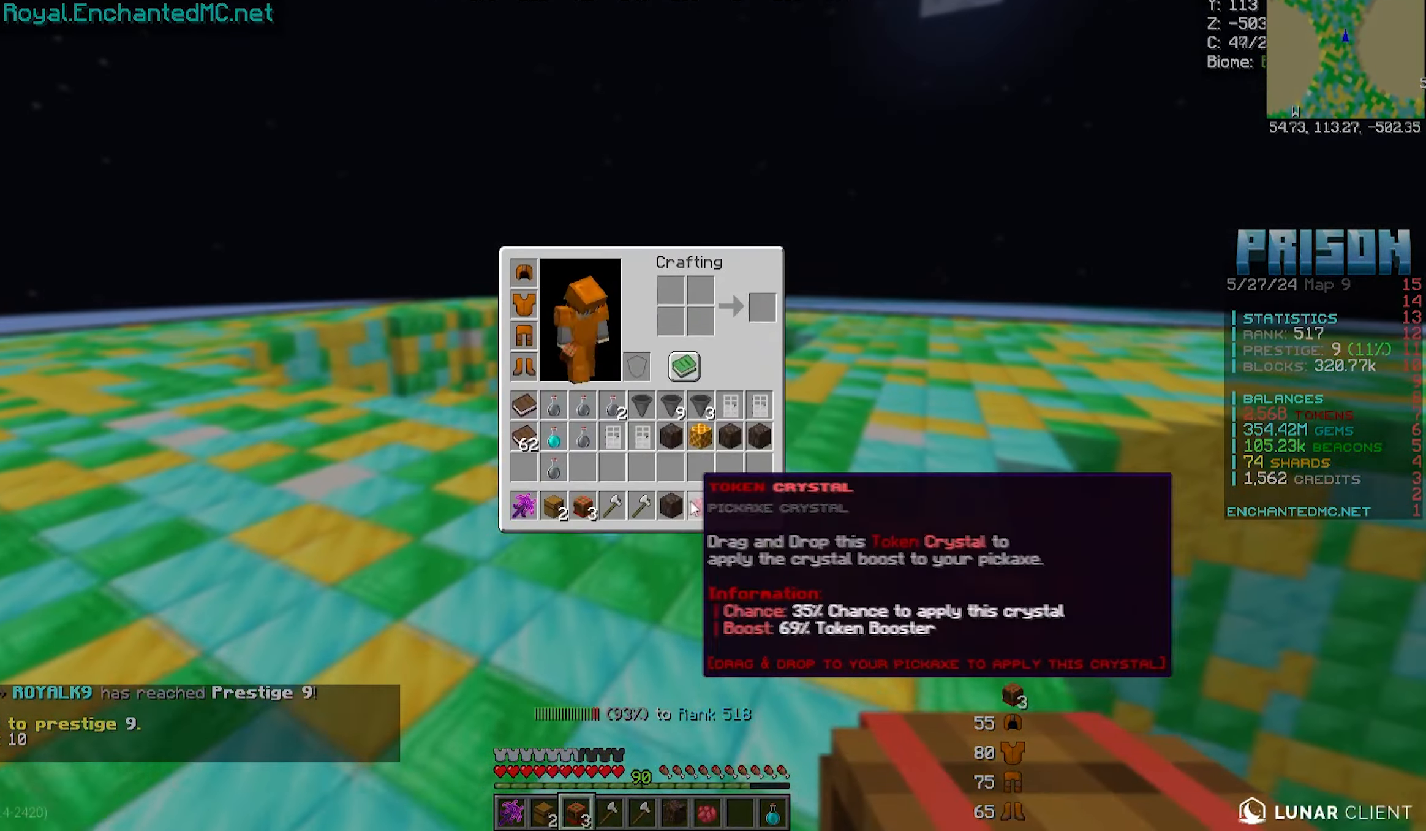
{"keys": ["w"], "mouse": ["right"], "events": [[233, "mouse_right", "down"], [267, "w", "down"]]}
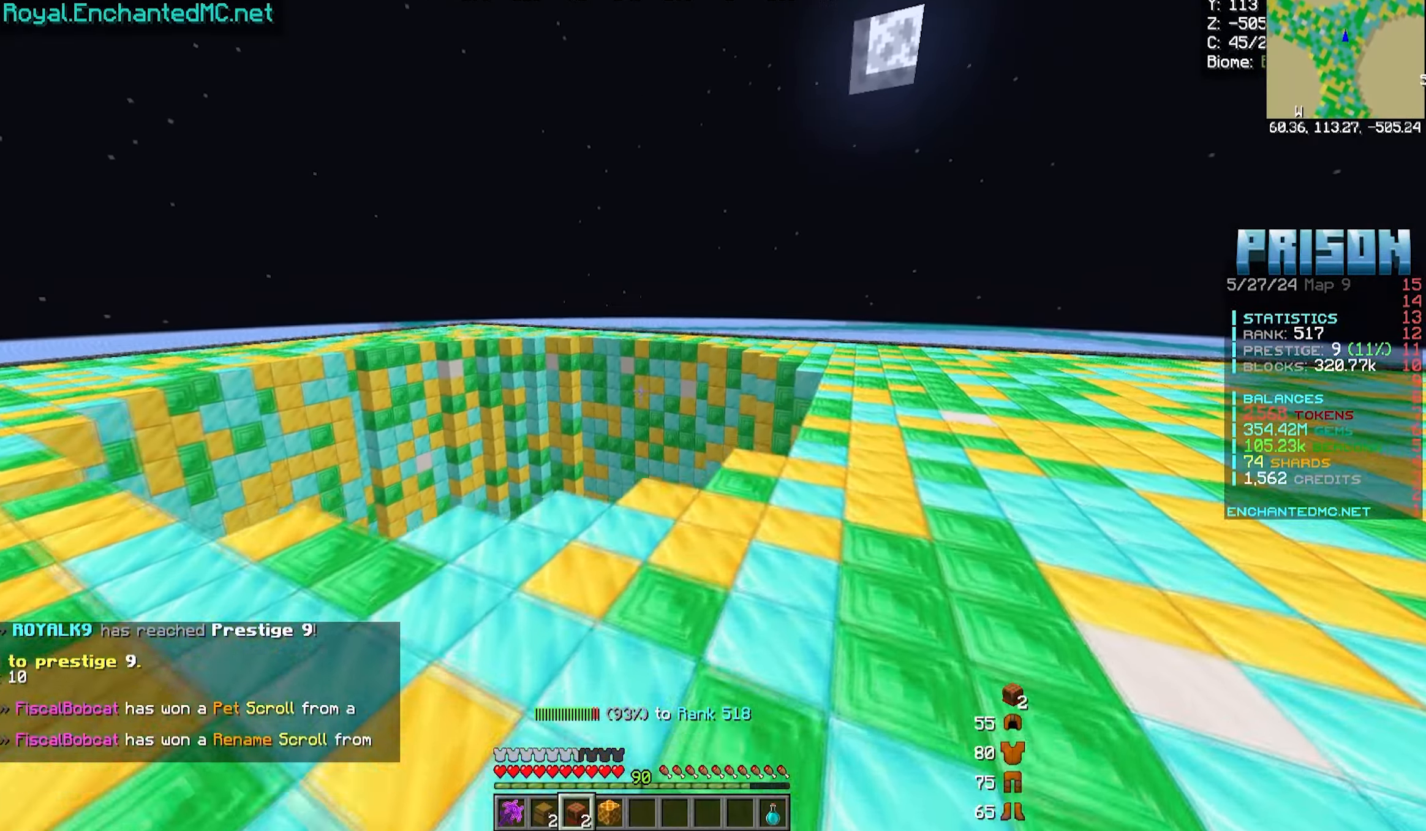
{"keys": [], "mouse": [], "events": [[333, "mouse_right", "up"], [383, "w", "up"]]}
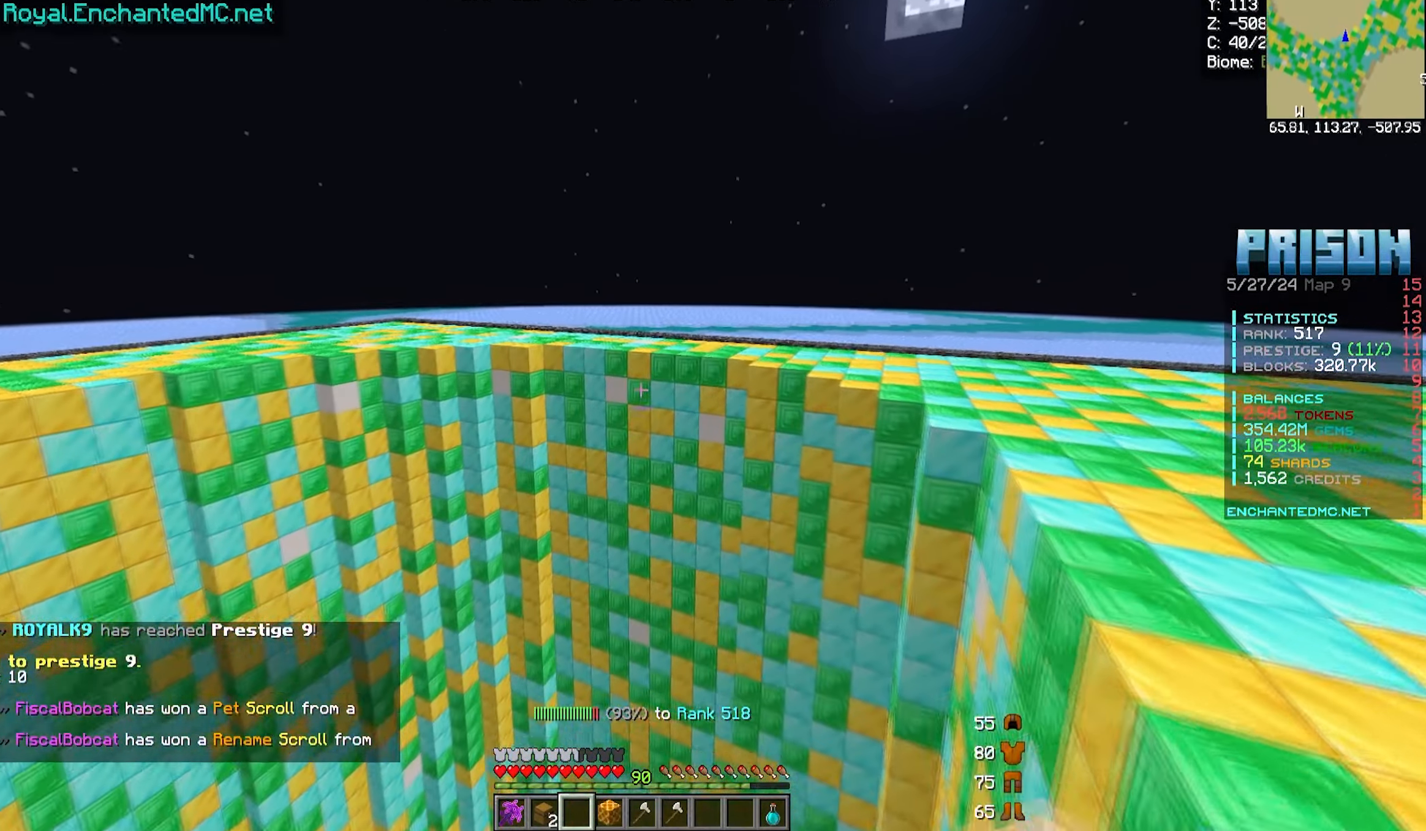
{"keys": [], "mouse": [], "events": [[33, "s", "down"], [450, "s", "up"]]}